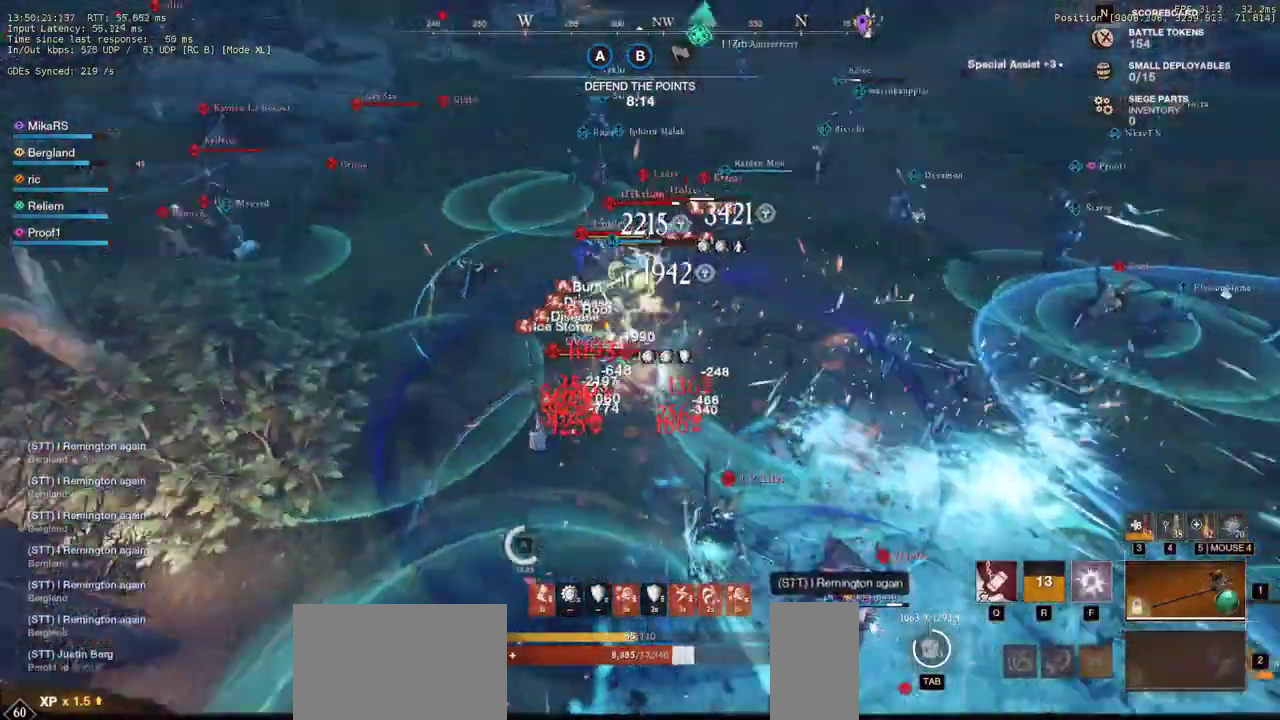
Gameplay with keyboard and mouse; each line is a JSON object with the keys and mouse buttons held at the frame after it. "events" lists presses ("down") and releases ("up") of "a", "ctrl", "d", "e", "q", "r", "s", "shift", "space", "tab", "w", "mouse_left", "mouse_wheel", "mouse_right", "mouse_mb4" and "mouse_mb5" between this image and that frame as [ms after this image, input, new state], when the widget could be followed in between. "mouse_left", "mouse_wheel", "mouse_right", "mouse_mb4", "mouse_mb5" = the "left", "wheel", "right", "mb4", "mb5" buttons of the "mouse" list. No other keys are recorded. "wheel" means that the mouse wheel is clicked or scrolled. Mouse movement is not recorded. Not read: f.
{"keys": ["w"], "mouse": [], "events": [[500, "d", "up"]]}
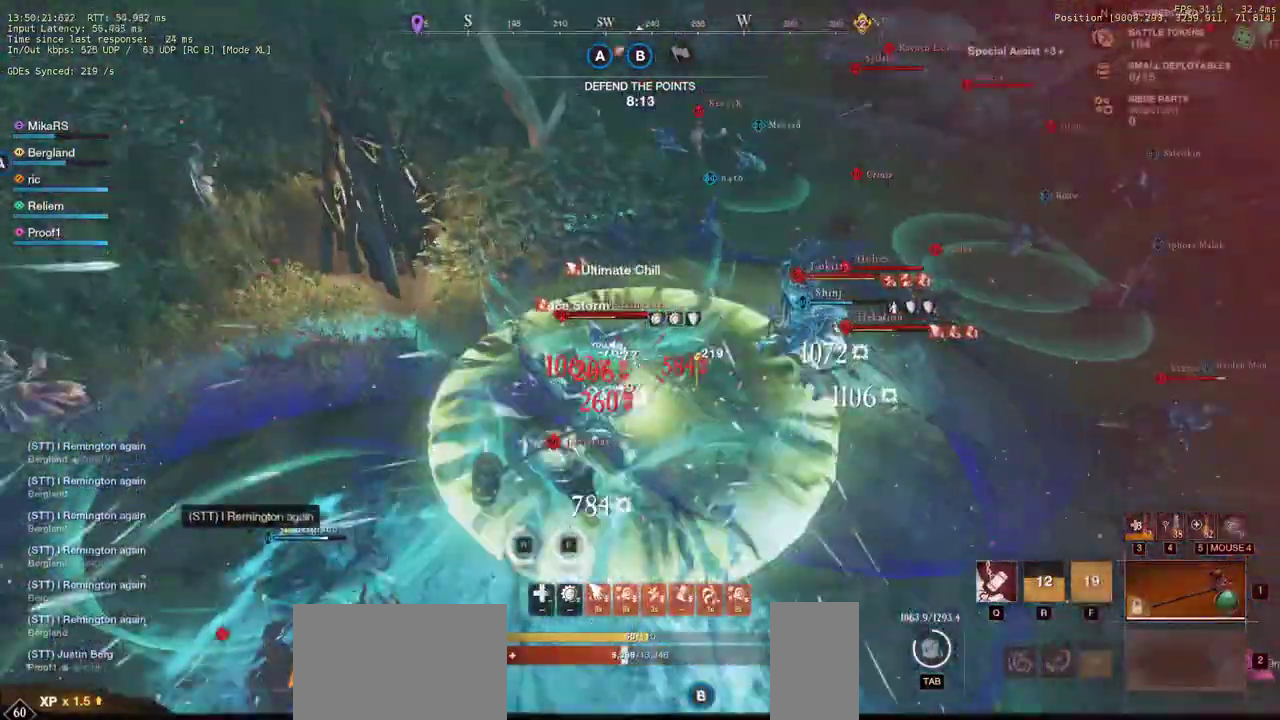
{"keys": ["a", "shift", "w"], "mouse": [], "events": [[33, "a", "down"], [33, "shift", "down"], [217, "shift", "up"], [267, "shift", "down"]]}
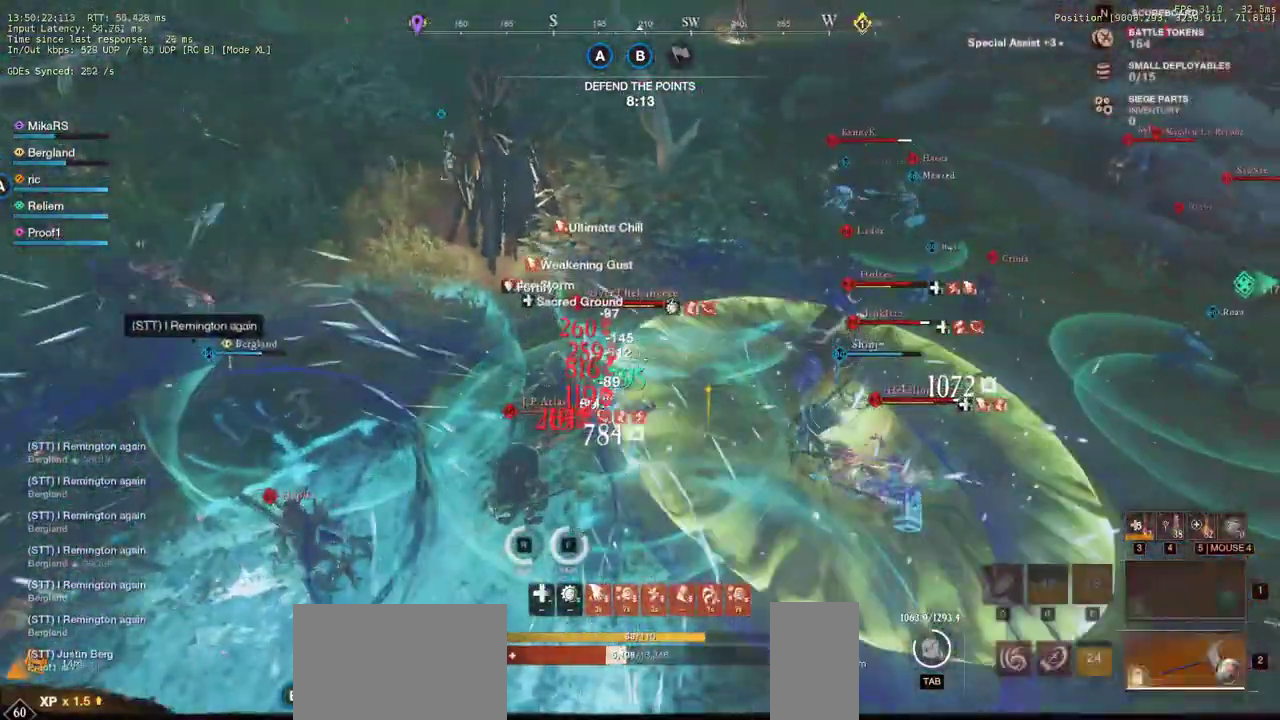
{"keys": ["a", "w"], "mouse": [], "events": [[117, "shift", "up"], [183, "shift", "down"], [300, "shift", "up"], [383, "shift", "down"], [483, "shift", "up"]]}
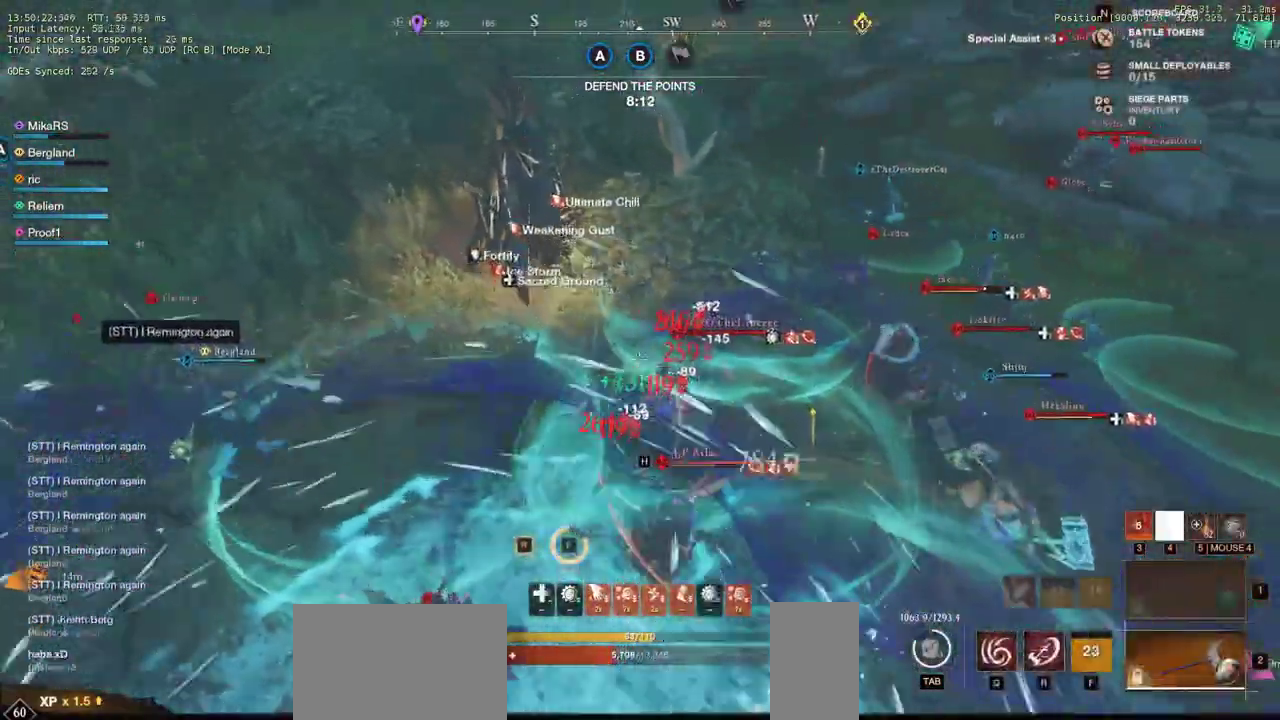
{"keys": ["a", "w"], "mouse": [], "events": [[50, "shift", "down"], [150, "shift", "up"]]}
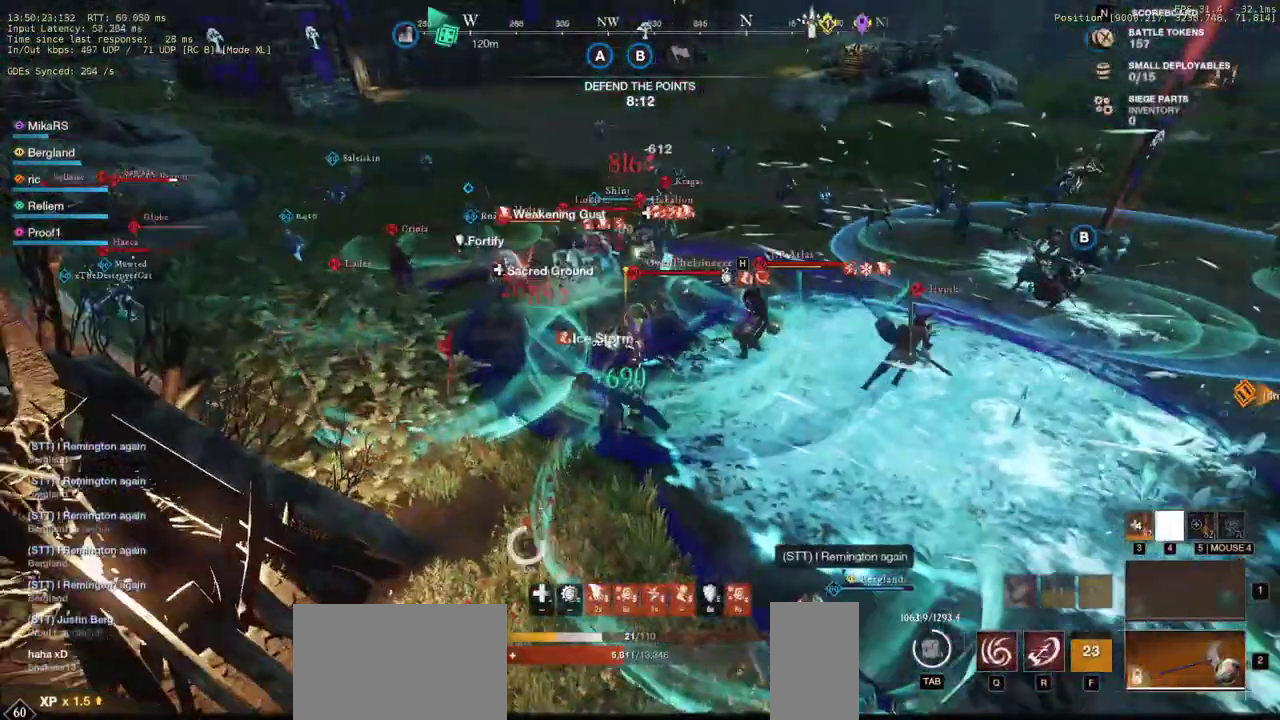
{"keys": ["w"], "mouse": [], "events": [[433, "a", "up"]]}
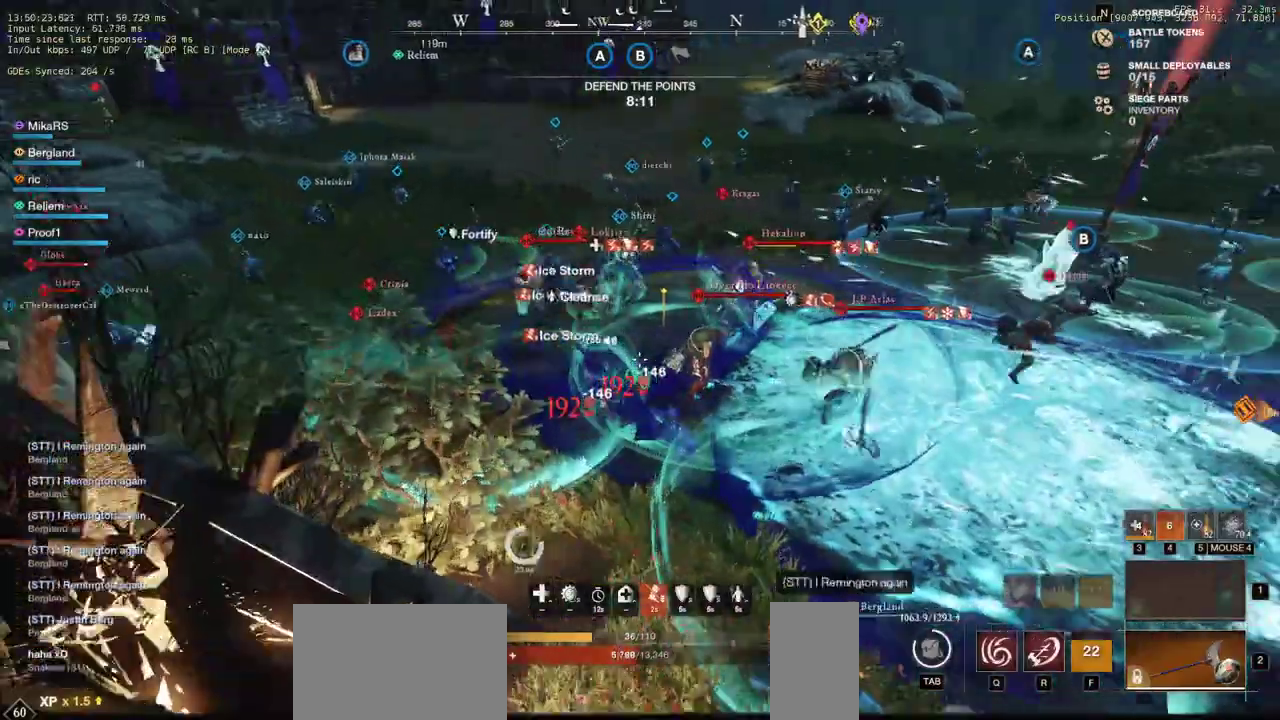
{"keys": ["w"], "mouse": [], "events": [[200, "mouse_left", "down"], [267, "a", "down"], [267, "mouse_left", "up"], [367, "mouse_left", "down"], [383, "a", "up"], [467, "mouse_left", "up"]]}
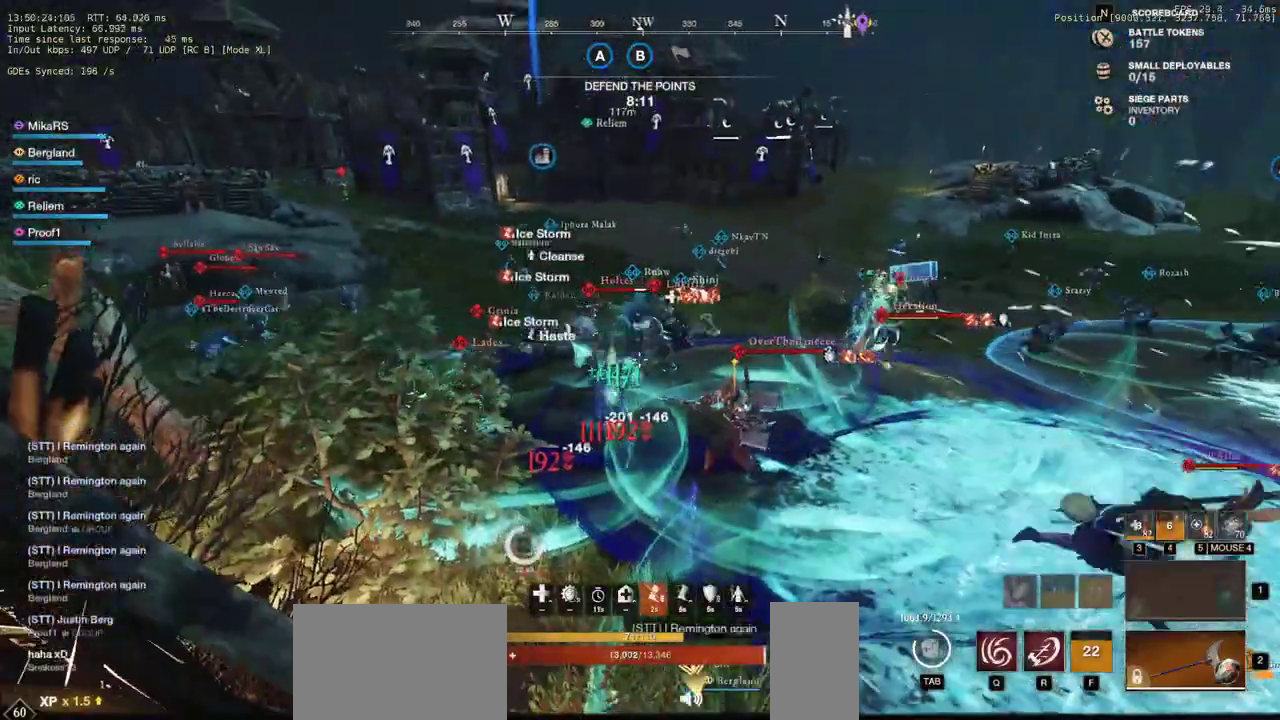
{"keys": ["a", "w"], "mouse": []}
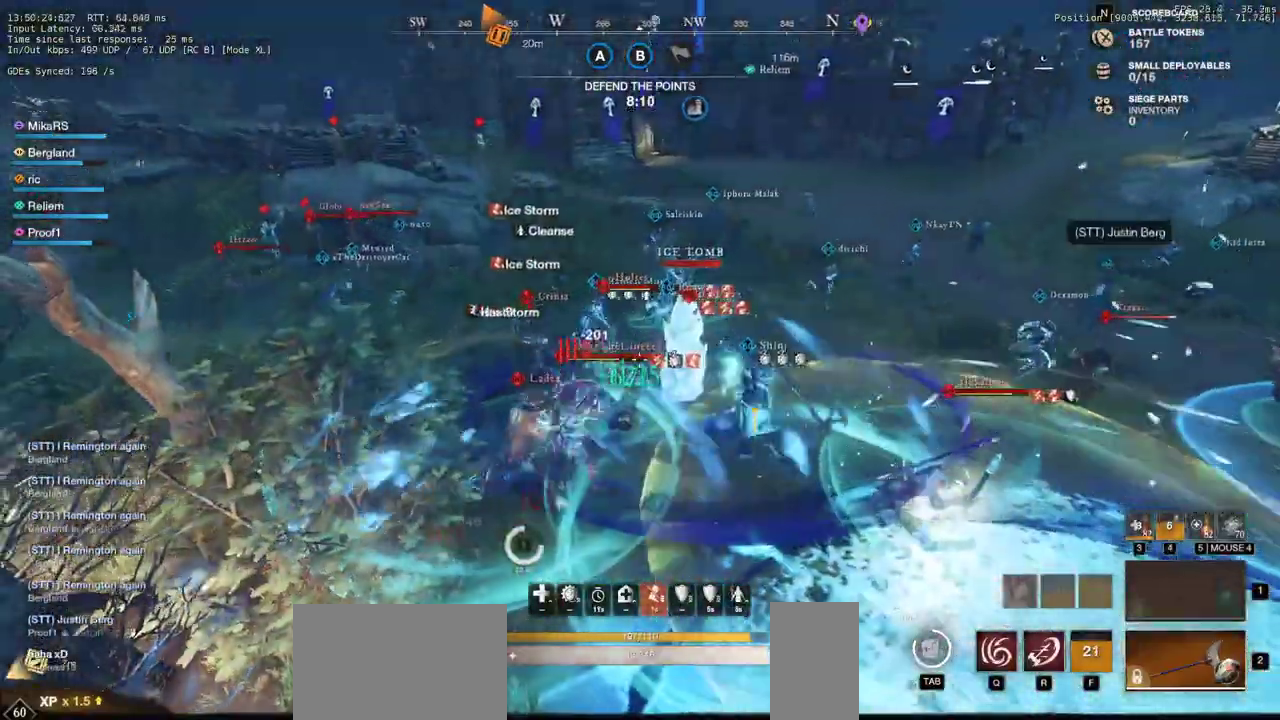
{"keys": ["d", "q", "w"], "mouse": [], "events": [[83, "mouse_left", "down"], [100, "a", "up"], [150, "d", "down"], [167, "mouse_left", "up"], [167, "q", "down"], [233, "mouse_left", "down"], [267, "q", "up"], [267, "w", "up"], [283, "q", "down"], [283, "w", "down"], [317, "mouse_left", "up"], [400, "mouse_left", "down"], [400, "q", "up"], [417, "w", "up"], [433, "w", "down"], [450, "q", "down"], [483, "mouse_left", "up"]]}
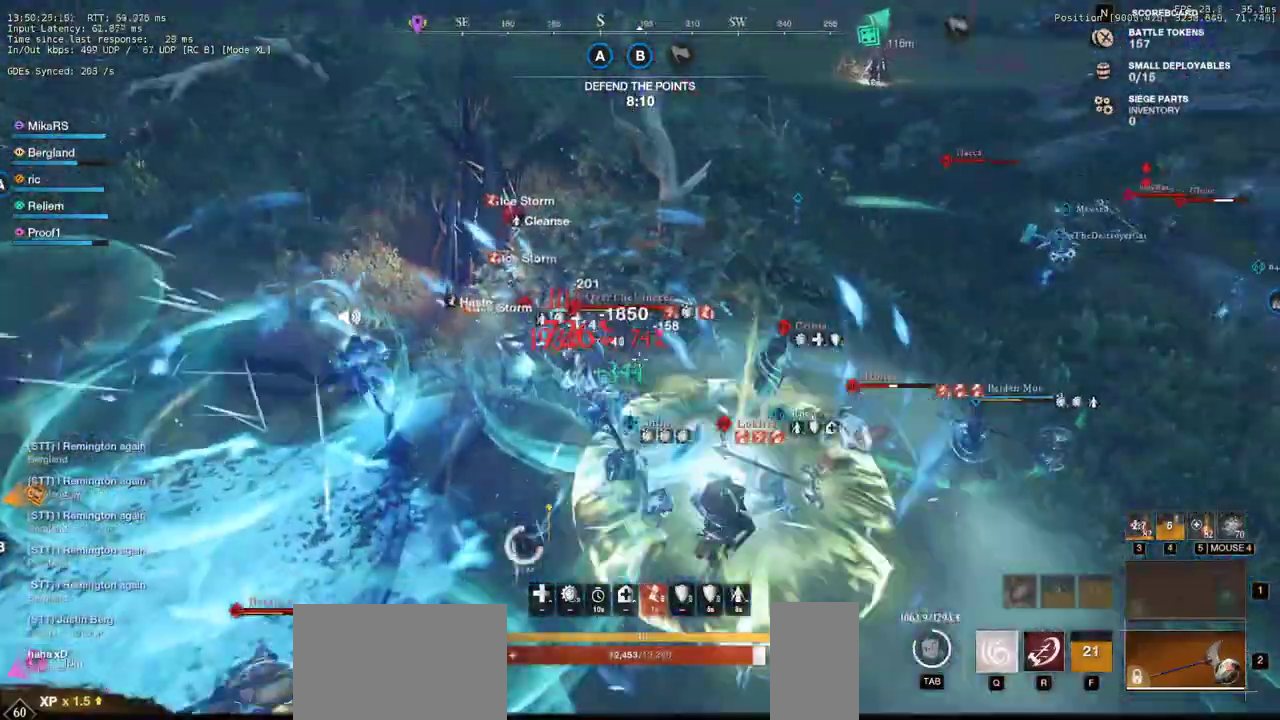
{"keys": ["d"], "mouse": [], "events": [[33, "q", "up"], [50, "mouse_left", "down"], [67, "w", "up"], [100, "q", "down"], [100, "w", "down"], [133, "mouse_left", "up"], [183, "q", "up"], [200, "w", "up"], [217, "mouse_left", "down"], [217, "w", "down"], [250, "q", "down"], [300, "mouse_left", "up"], [333, "q", "up"], [350, "w", "up"], [383, "mouse_left", "down"], [400, "q", "down"], [400, "w", "down"], [483, "mouse_left", "up"], [483, "q", "up"], [500, "w", "up"]]}
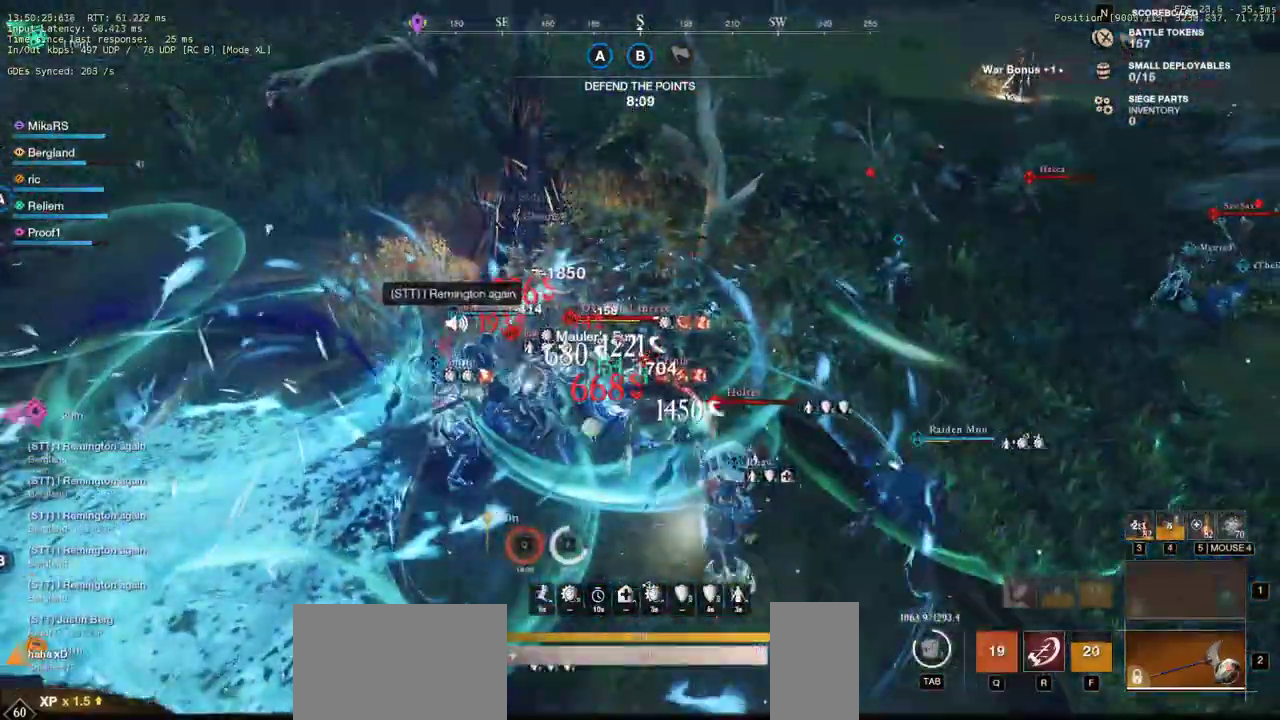
{"keys": ["d"], "mouse": ["left"], "events": [[50, "q", "down"], [50, "w", "down"], [67, "mouse_left", "down"], [167, "mouse_left", "up"], [183, "q", "up"], [233, "mouse_left", "down"], [350, "mouse_left", "up"], [433, "mouse_left", "down"], [450, "w", "up"]]}
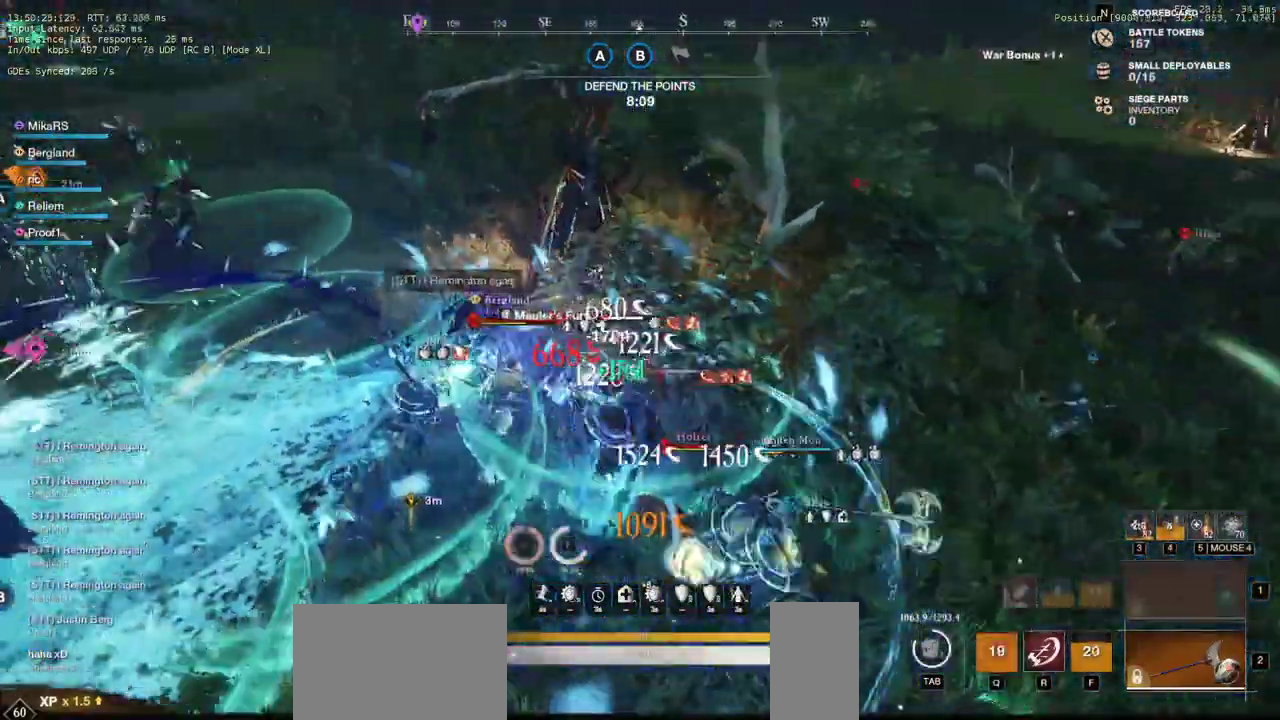
{"keys": ["d", "w"], "mouse": ["left"], "events": [[33, "mouse_left", "up"], [50, "shift", "down"], [133, "mouse_left", "down"], [183, "shift", "up"], [233, "mouse_left", "up"], [300, "mouse_left", "down"], [317, "w", "down"], [400, "mouse_left", "up"], [483, "mouse_left", "down"]]}
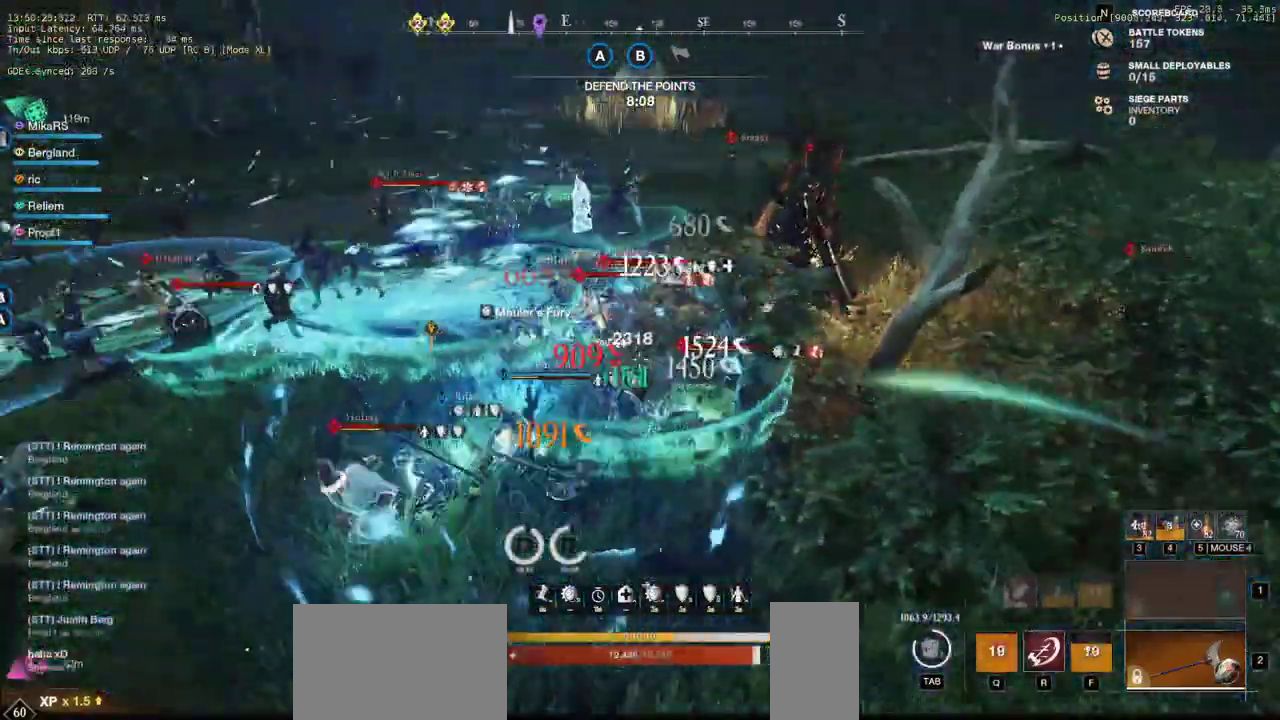
{"keys": ["d", "shift"], "mouse": [], "events": [[83, "mouse_left", "up"], [167, "mouse_left", "down"], [250, "mouse_left", "up"], [333, "mouse_left", "down"], [450, "mouse_left", "up"], [467, "shift", "down"], [500, "w", "up"]]}
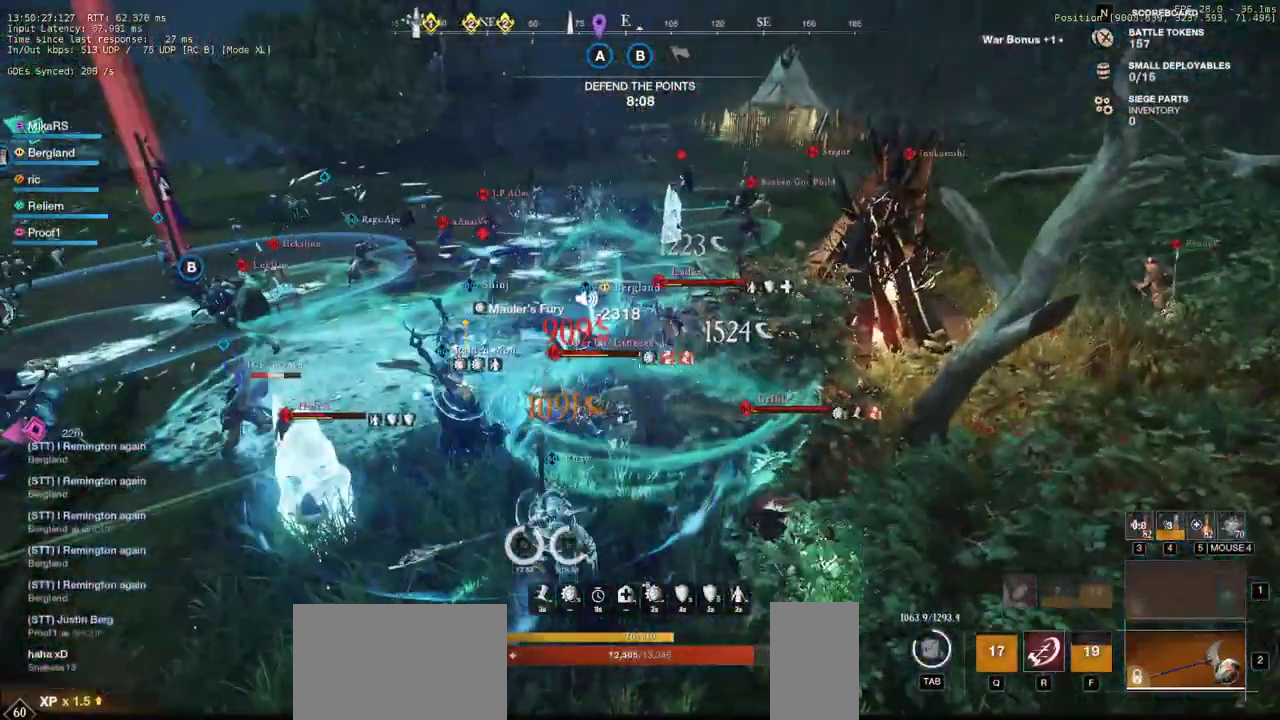
{"keys": ["d", "w"], "mouse": [], "events": [[83, "shift", "up"], [183, "mouse_left", "down"], [283, "mouse_left", "up"], [317, "w", "down"], [367, "mouse_left", "down"], [450, "mouse_left", "up"]]}
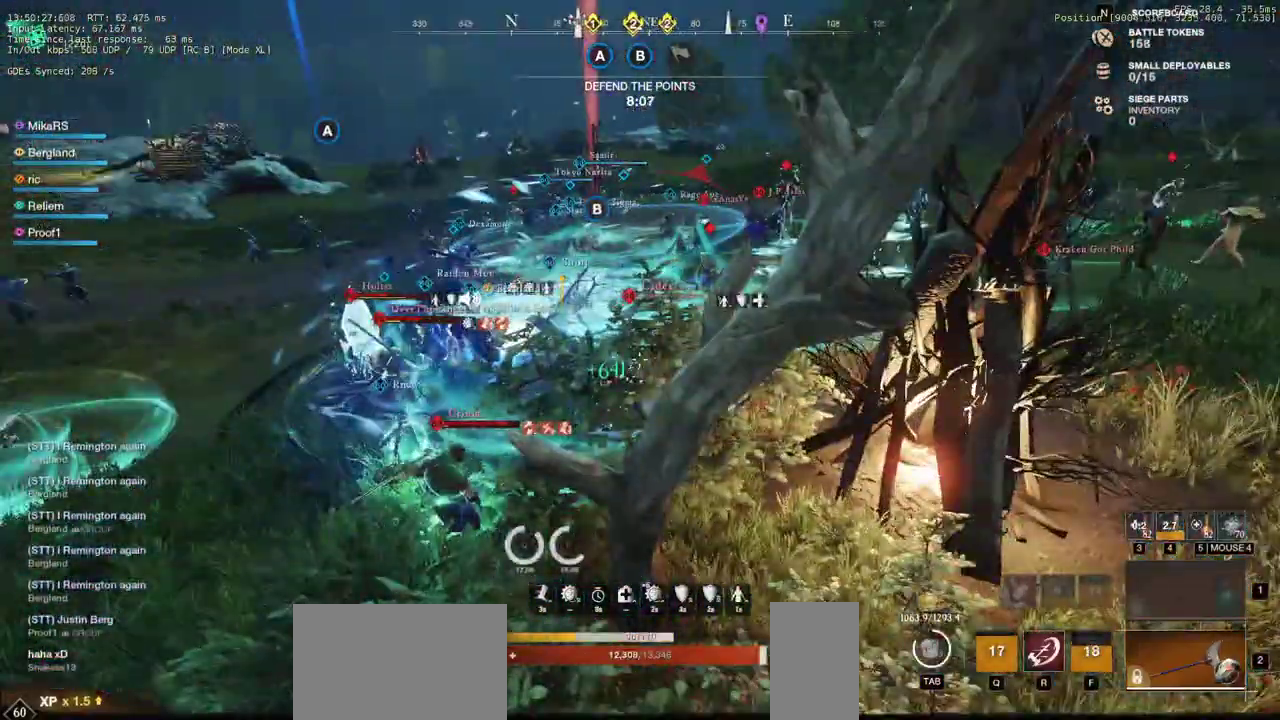
{"keys": ["d", "w"], "mouse": [], "events": [[33, "mouse_left", "down"], [117, "mouse_left", "up"], [200, "mouse_left", "down"], [300, "mouse_left", "up"], [367, "mouse_left", "down"], [450, "mouse_left", "up"]]}
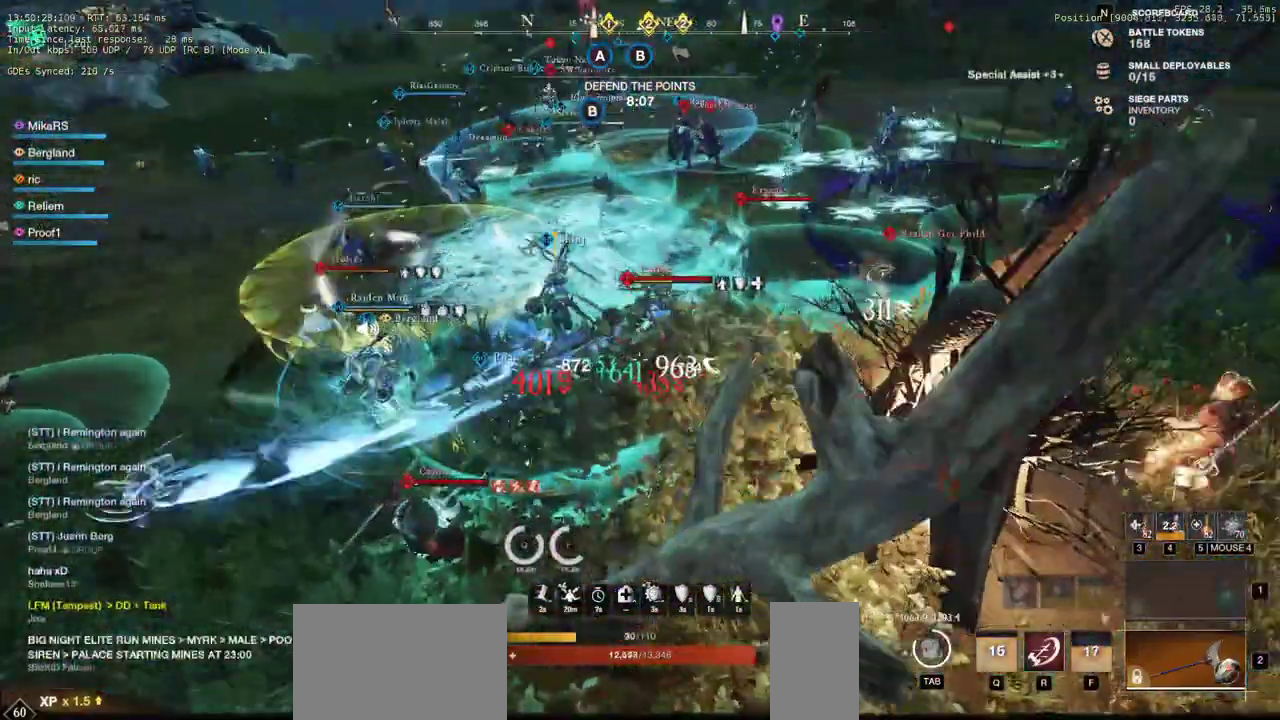
{"keys": ["d", "w"], "mouse": [], "events": [[33, "mouse_left", "down"], [133, "mouse_left", "up"], [200, "mouse_left", "down"], [300, "mouse_left", "up"], [383, "mouse_left", "down"], [450, "mouse_left", "up"]]}
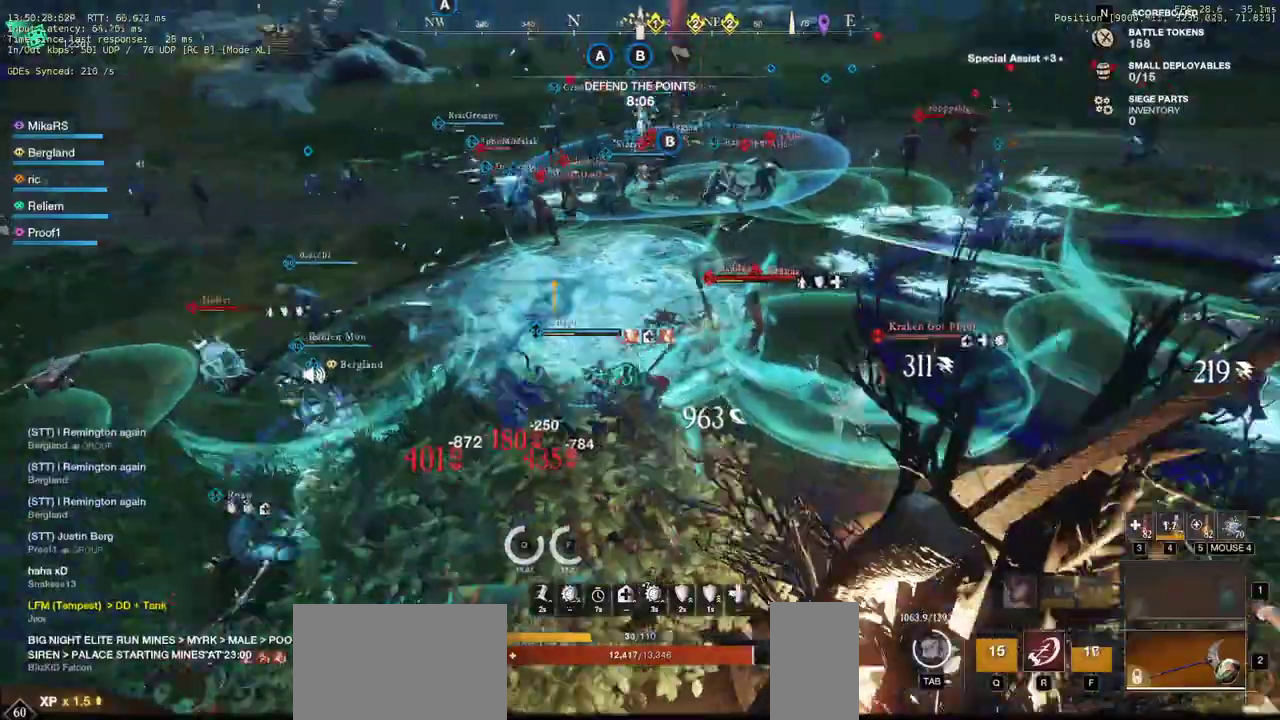
{"keys": ["d", "w"], "mouse": ["left"], "events": [[50, "mouse_left", "down"], [133, "mouse_left", "up"], [150, "shift", "down"], [300, "shift", "up"], [333, "mouse_left", "down"], [433, "mouse_left", "up"], [500, "mouse_left", "down"]]}
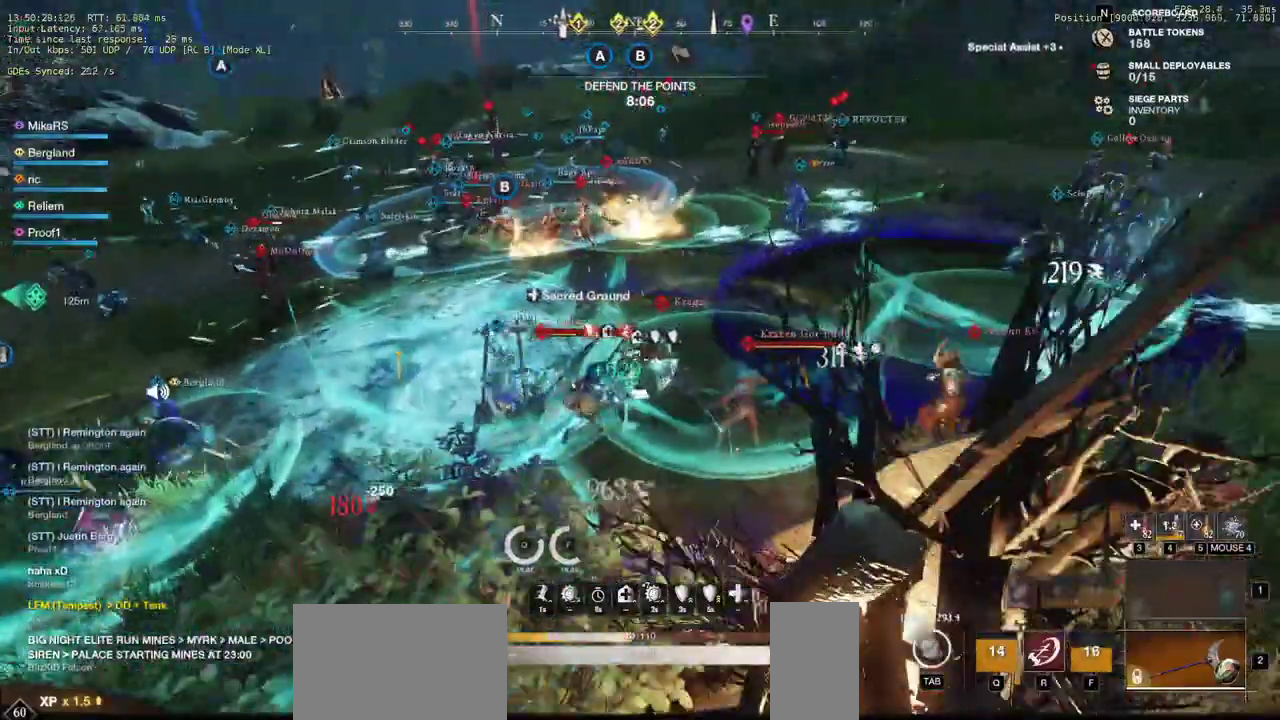
{"keys": ["d", "w"], "mouse": []}
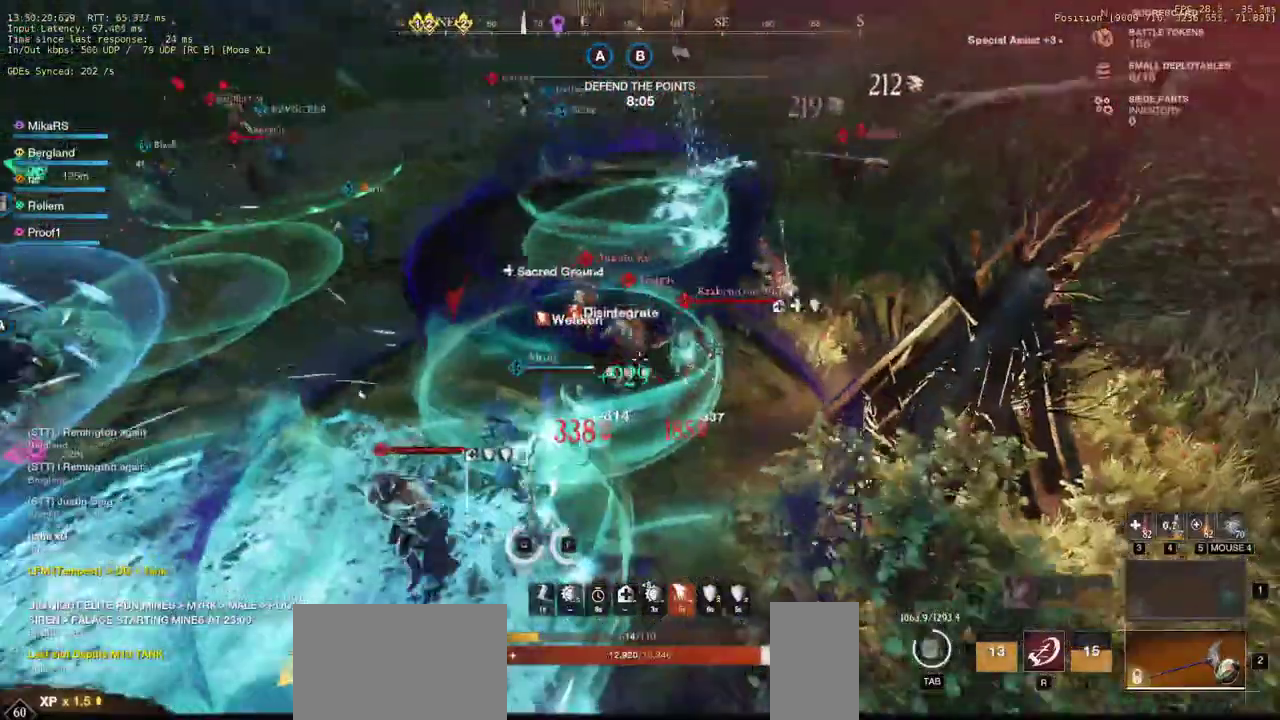
{"keys": ["d", "w"], "mouse": [], "events": [[33, "mouse_left", "down"], [117, "mouse_left", "up"], [183, "d", "up"], [200, "mouse_left", "down"], [233, "d", "down"], [283, "mouse_left", "up"], [383, "mouse_left", "down"], [450, "mouse_left", "up"]]}
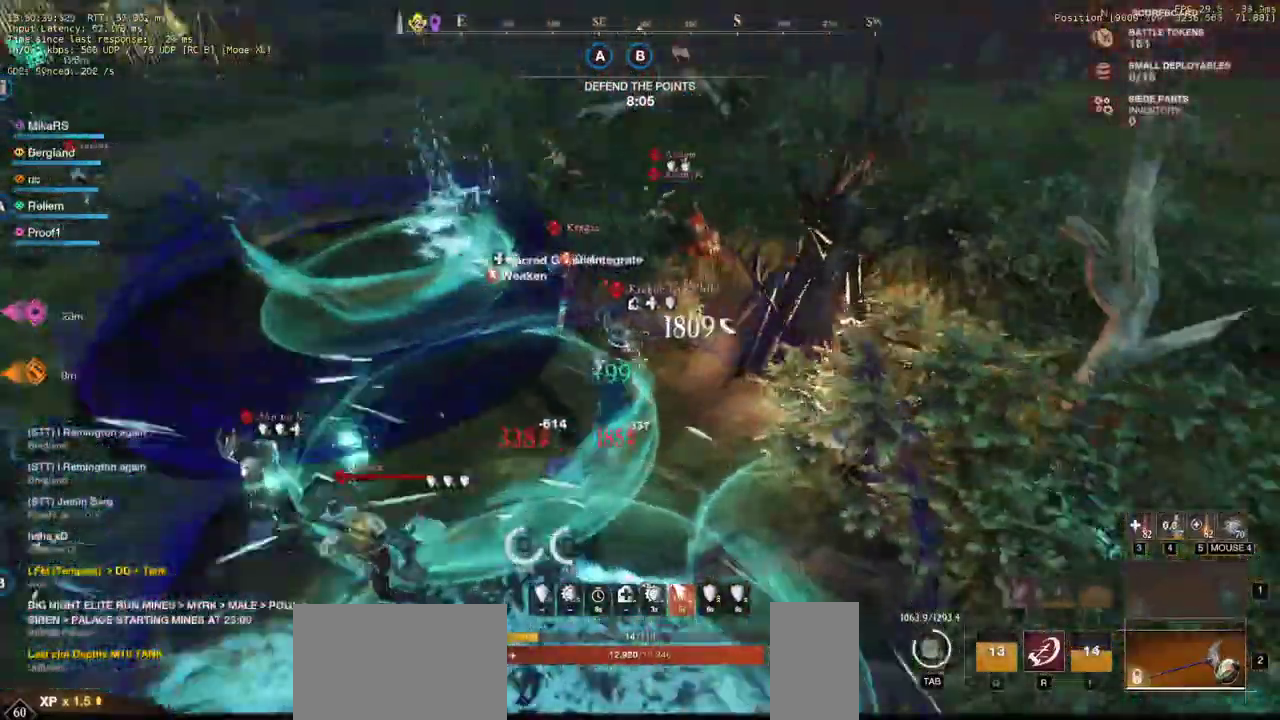
{"keys": ["w"], "mouse": ["left"], "events": [[50, "mouse_left", "down"], [100, "d", "up"], [133, "mouse_left", "up"], [217, "mouse_left", "down"], [317, "mouse_left", "up"], [417, "mouse_left", "down"]]}
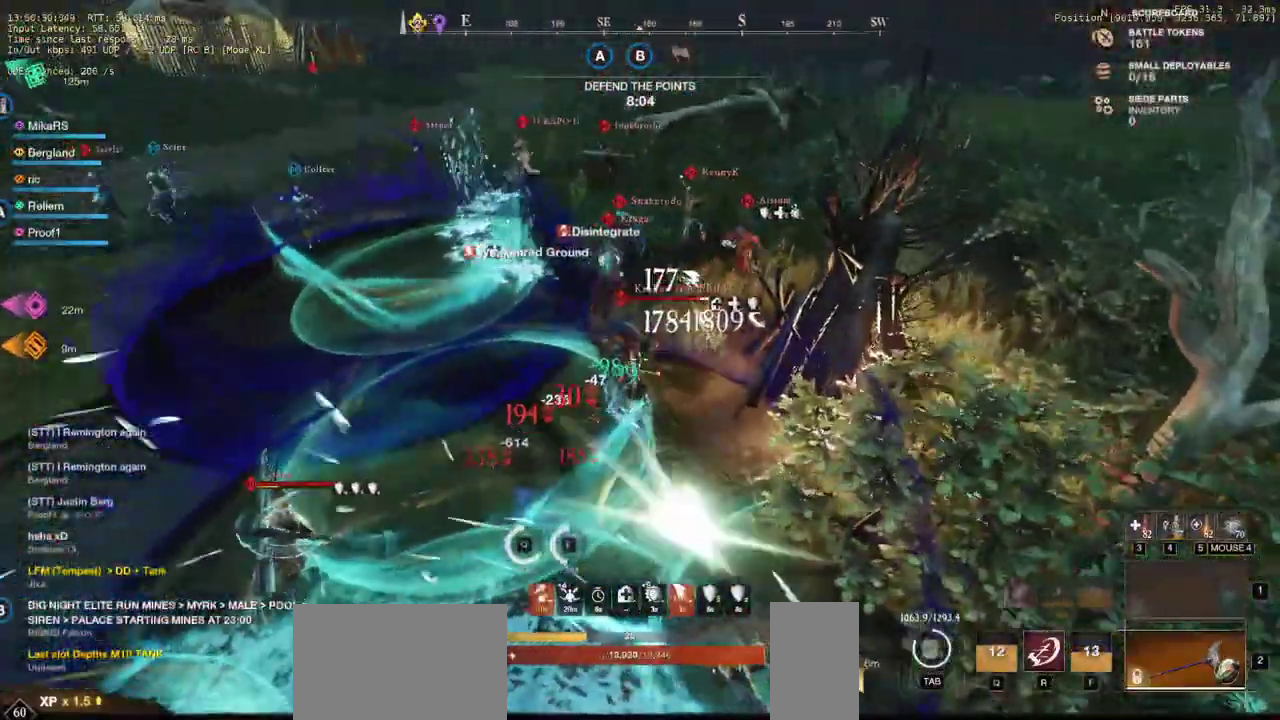
{"keys": ["w"], "mouse": ["left"], "events": [[17, "mouse_left", "up"], [100, "mouse_left", "down"], [183, "mouse_left", "up"], [283, "mouse_left", "down"], [367, "mouse_left", "up"], [433, "mouse_left", "down"]]}
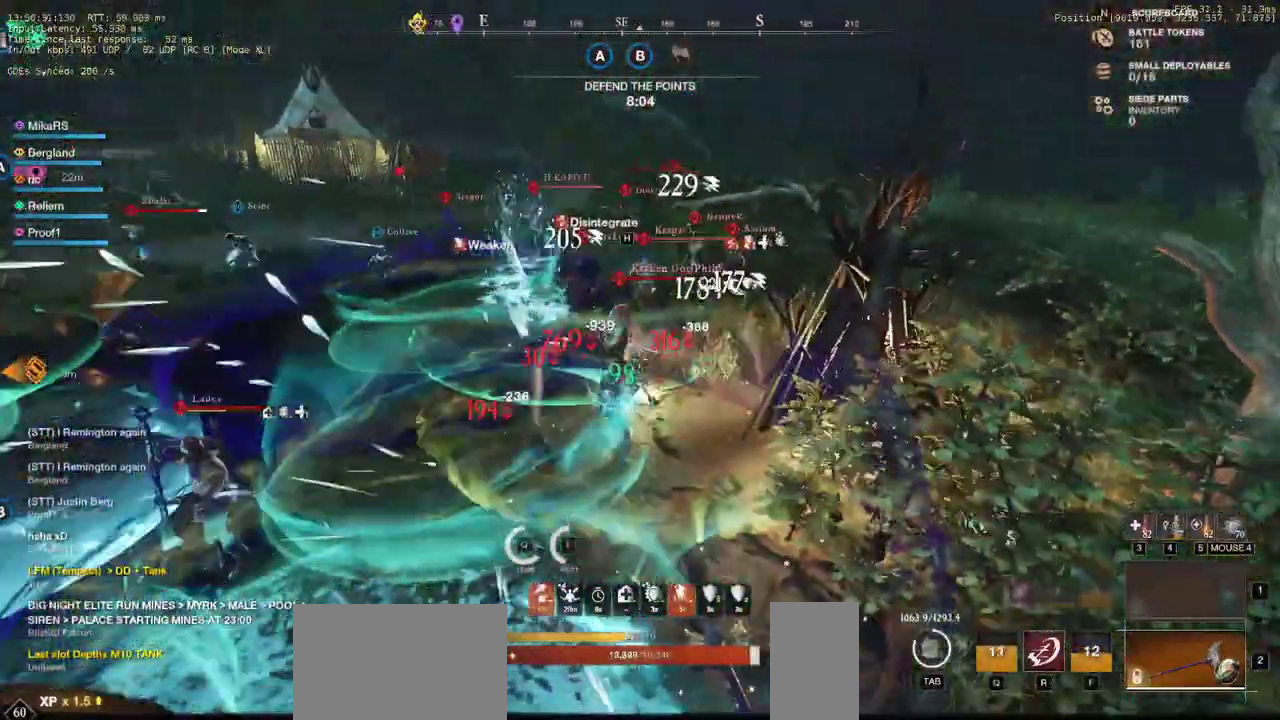
{"keys": ["d", "shift", "w"], "mouse": [], "events": [[33, "mouse_left", "up"], [117, "mouse_left", "down"], [200, "mouse_left", "up"], [283, "mouse_left", "down"], [367, "d", "down"], [383, "mouse_left", "up"], [417, "shift", "down"]]}
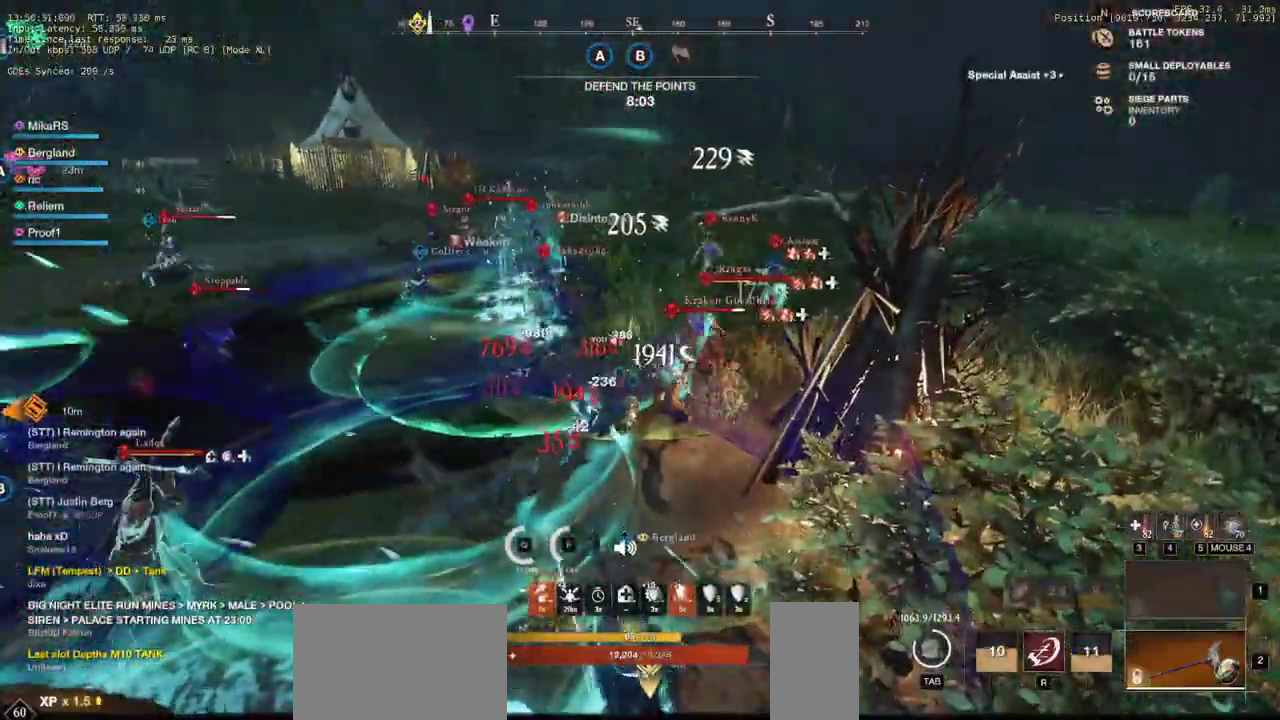
{"keys": ["q", "w"], "mouse": [], "events": [[67, "shift", "up"], [283, "q", "down"], [400, "q", "up"], [450, "d", "up"], [483, "q", "down"]]}
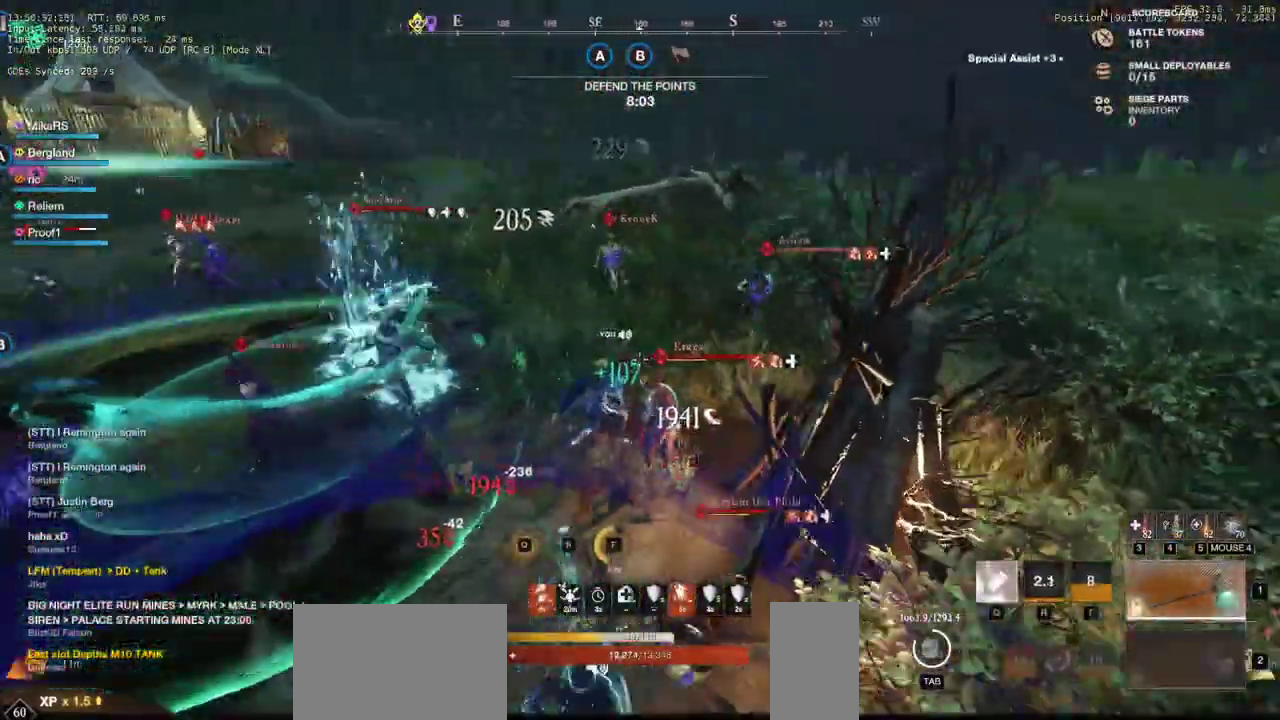
{"keys": ["d", "w"], "mouse": [], "events": [[133, "q", "up"], [183, "d", "down"], [317, "d", "up"], [483, "d", "down"]]}